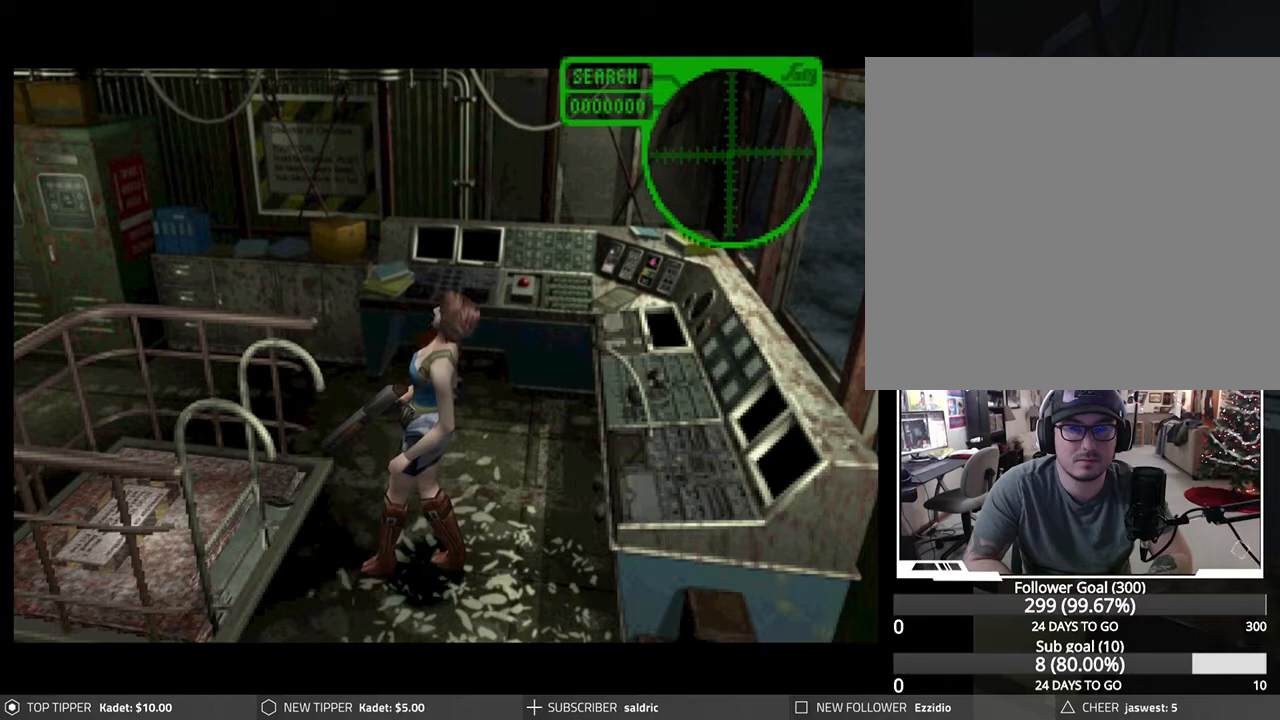
Gameplay with a controller (PlayStation layout); each line is a JSON object with the inputs held at the frame after it. "events" lists button and stick changes between this image and that frame as [ms after this image, input, new state], when the widget could be followed in between. Not read: right_stick.
{"buttons": ["CROSS"], "left_stick": "center", "events": [[17, "CROSS", "down"], [150, "CROSS", "up"], [233, "CROSS", "down"], [350, "CROSS", "up"], [417, "CROSS", "down"]]}
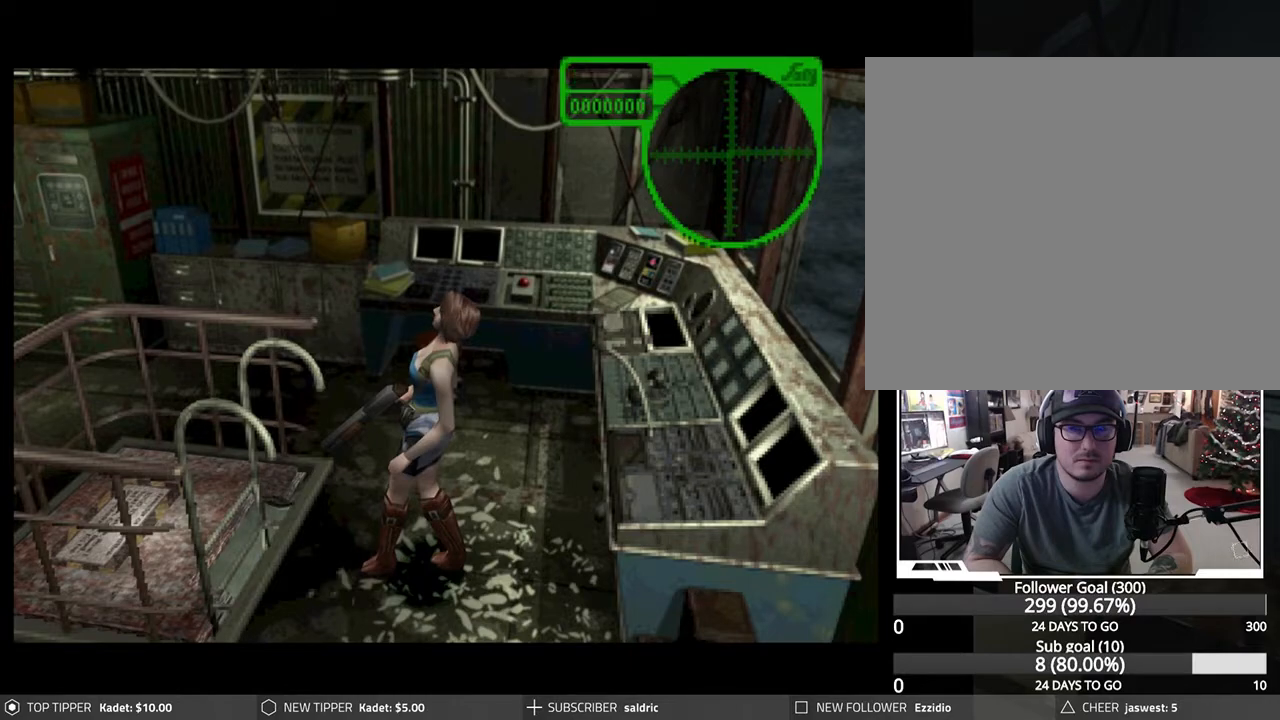
{"buttons": [], "left_stick": "center", "events": [[50, "CROSS", "up"], [117, "CROSS", "down"], [250, "CROSS", "up"], [317, "CROSS", "down"], [433, "CROSS", "up"]]}
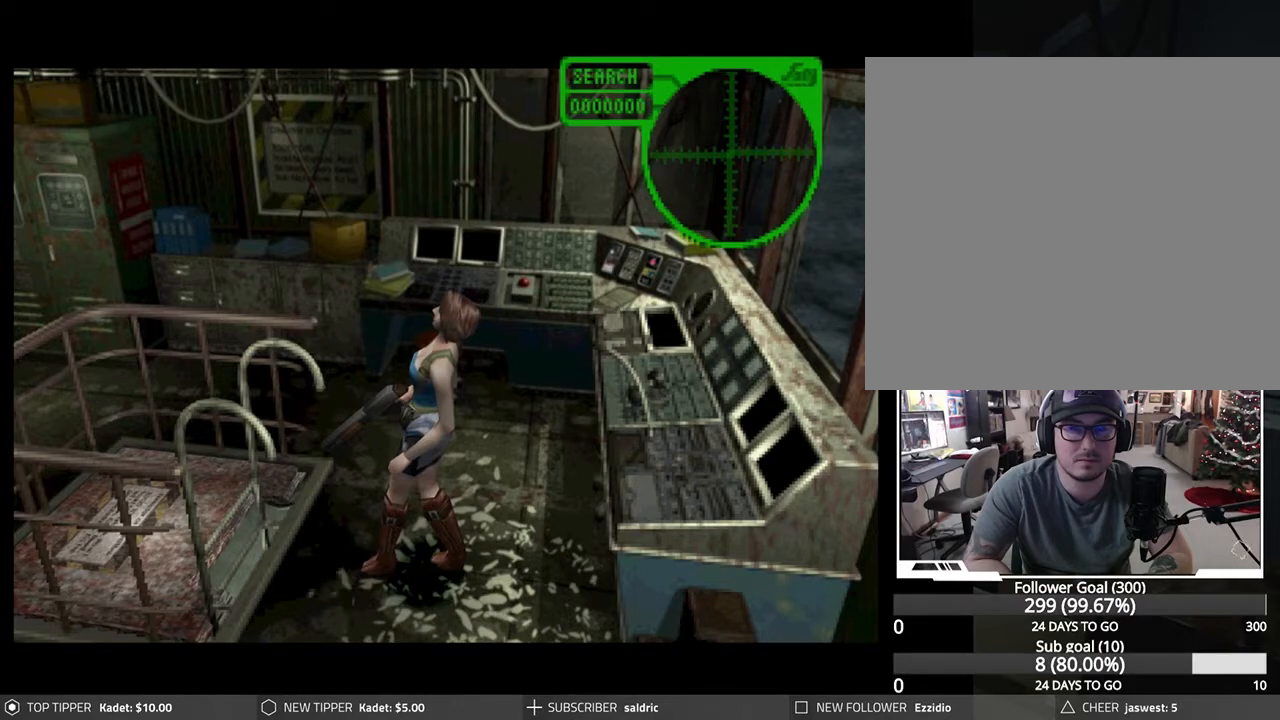
{"buttons": ["CROSS"], "left_stick": "center", "events": [[17, "CROSS", "down"], [150, "CROSS", "up"], [217, "CROSS", "down"], [350, "CROSS", "up"], [433, "CROSS", "down"]]}
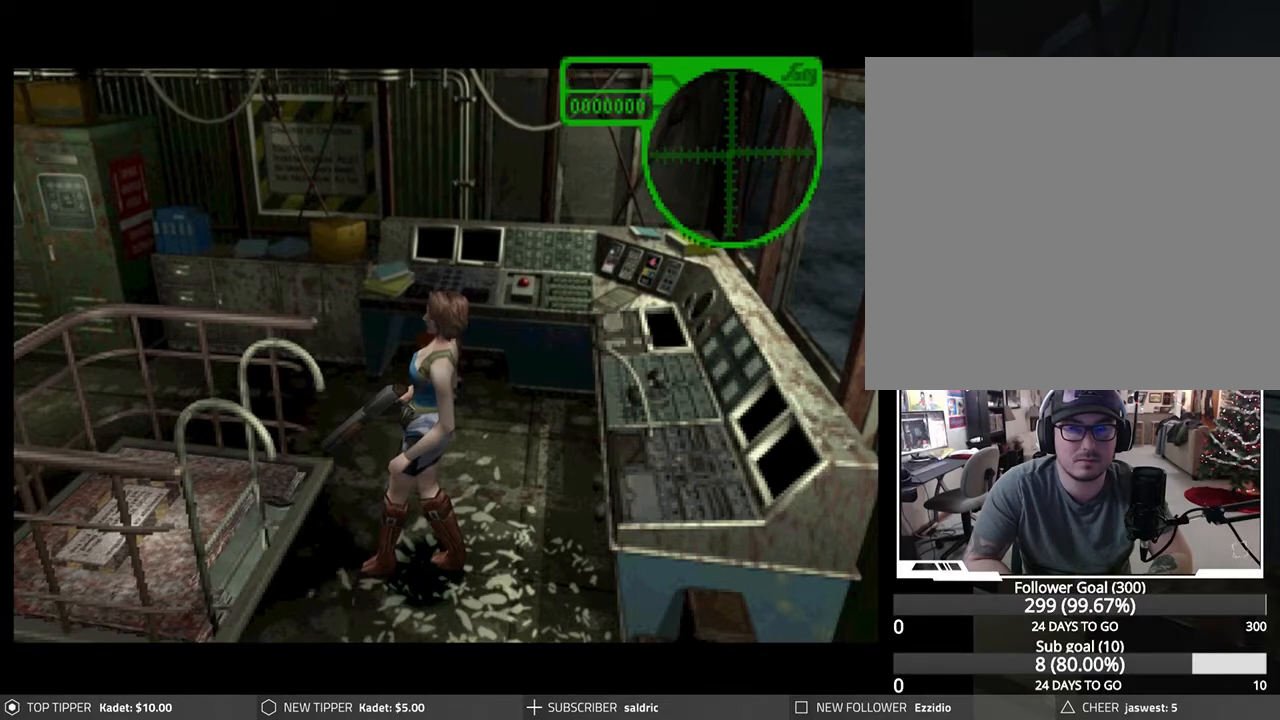
{"buttons": [], "left_stick": "center", "events": [[50, "CROSS", "up"], [133, "CROSS", "down"], [233, "CROSS", "up"], [317, "CROSS", "down"], [433, "CROSS", "up"]]}
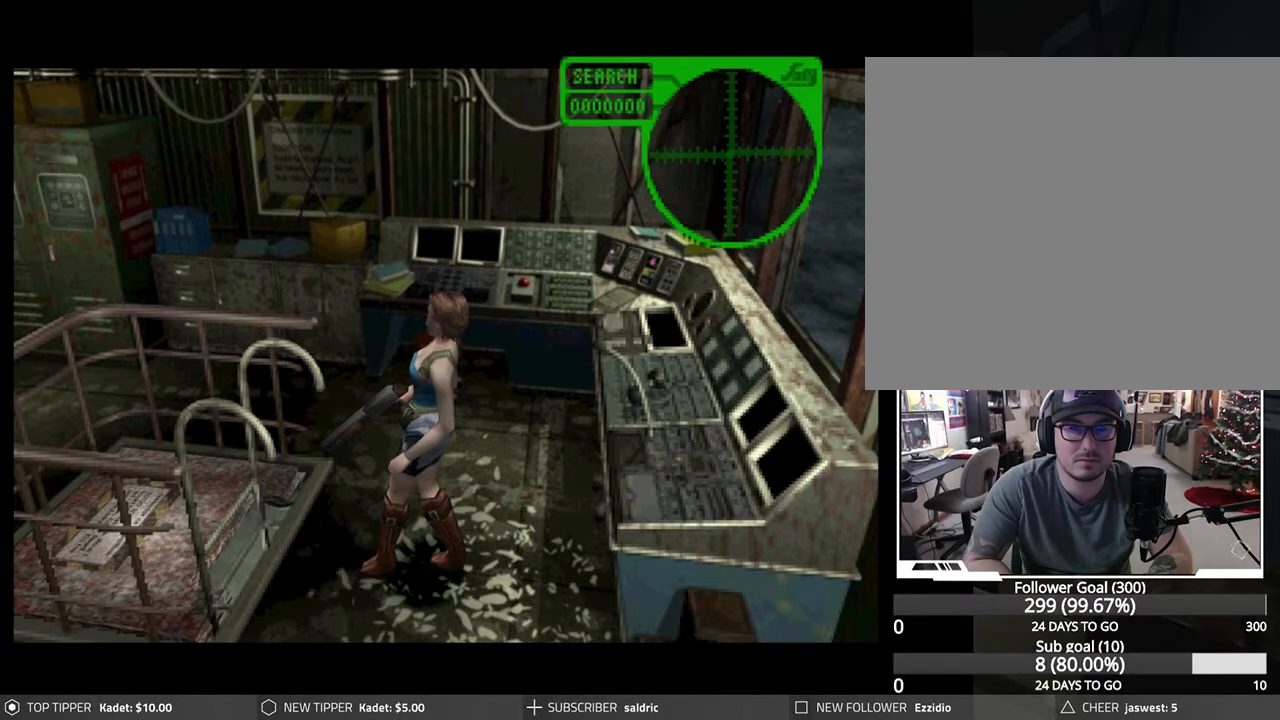
{"buttons": [], "left_stick": "center", "events": [[17, "CROSS", "down"], [117, "CROSS", "up"], [200, "CROSS", "down"], [317, "CROSS", "up"], [400, "CROSS", "down"], [500, "CROSS", "up"]]}
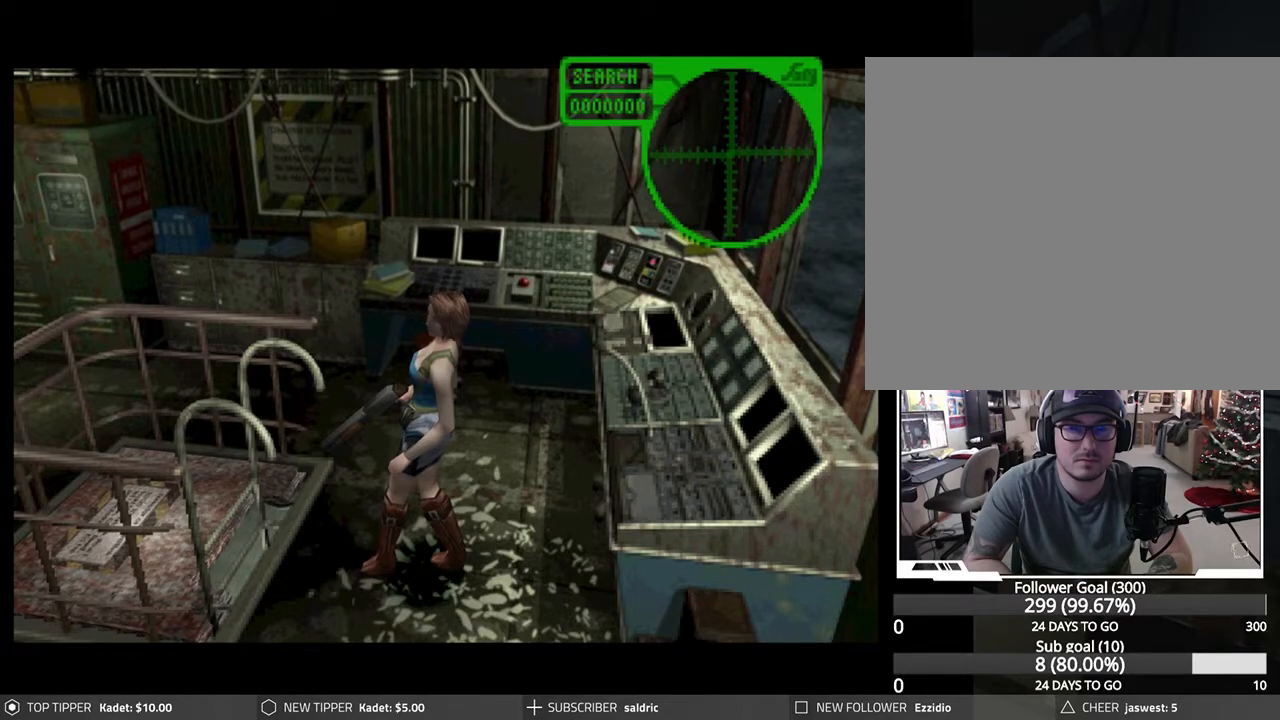
{"buttons": ["CROSS"], "left_stick": "center", "events": [[100, "CROSS", "down"], [200, "CROSS", "up"], [283, "CROSS", "down"], [383, "CROSS", "up"], [450, "CROSS", "down"]]}
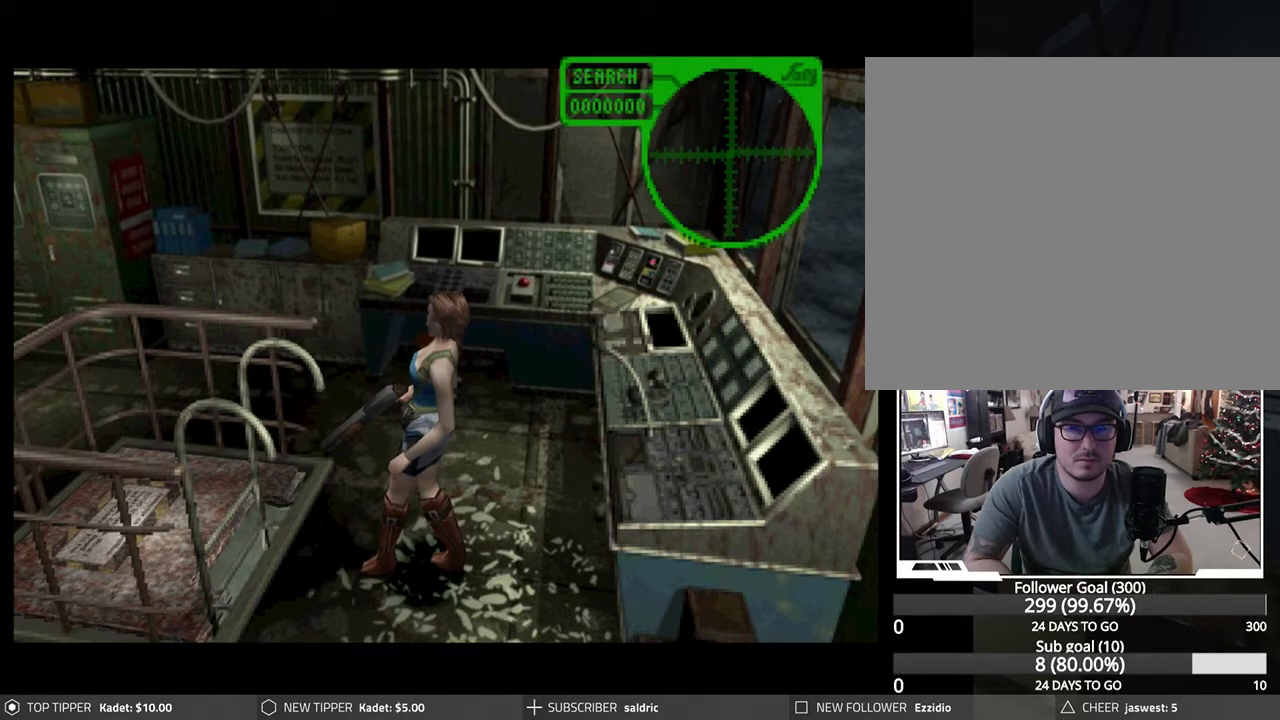
{"buttons": [], "left_stick": "center", "events": [[67, "CROSS", "up"], [150, "CROSS", "down"], [233, "CROSS", "up"]]}
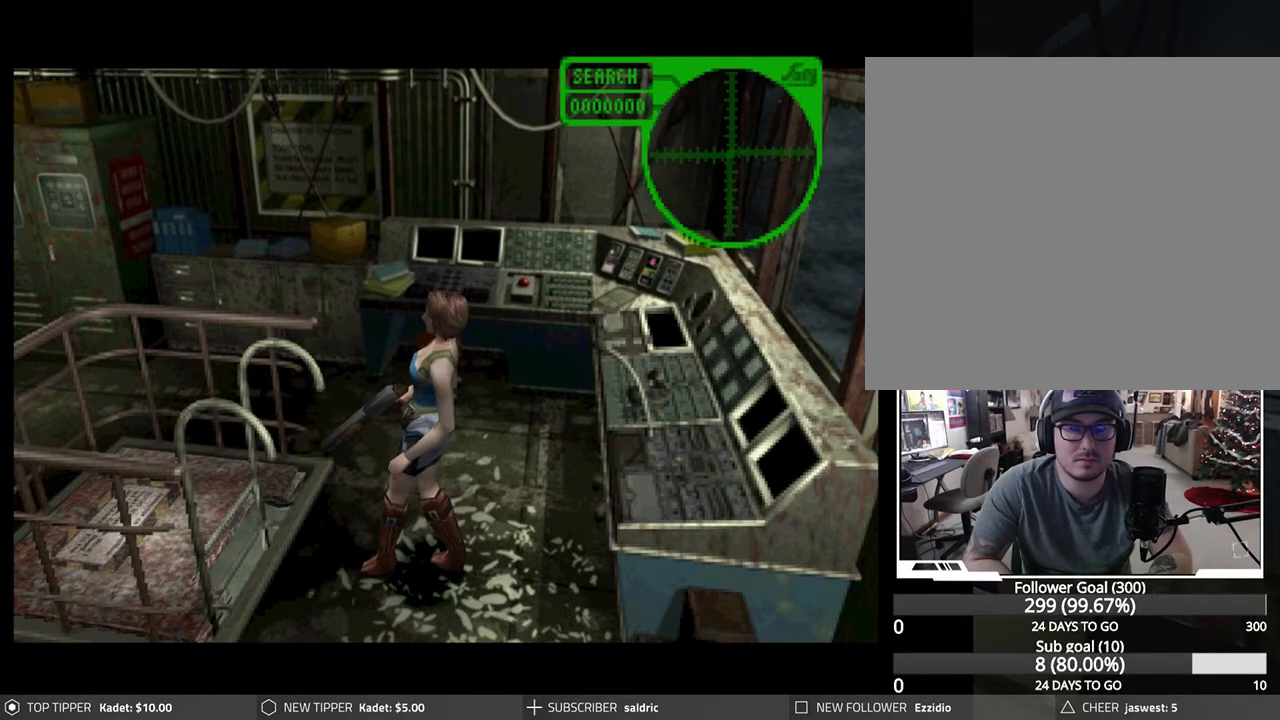
{"buttons": [], "left_stick": "center", "events": []}
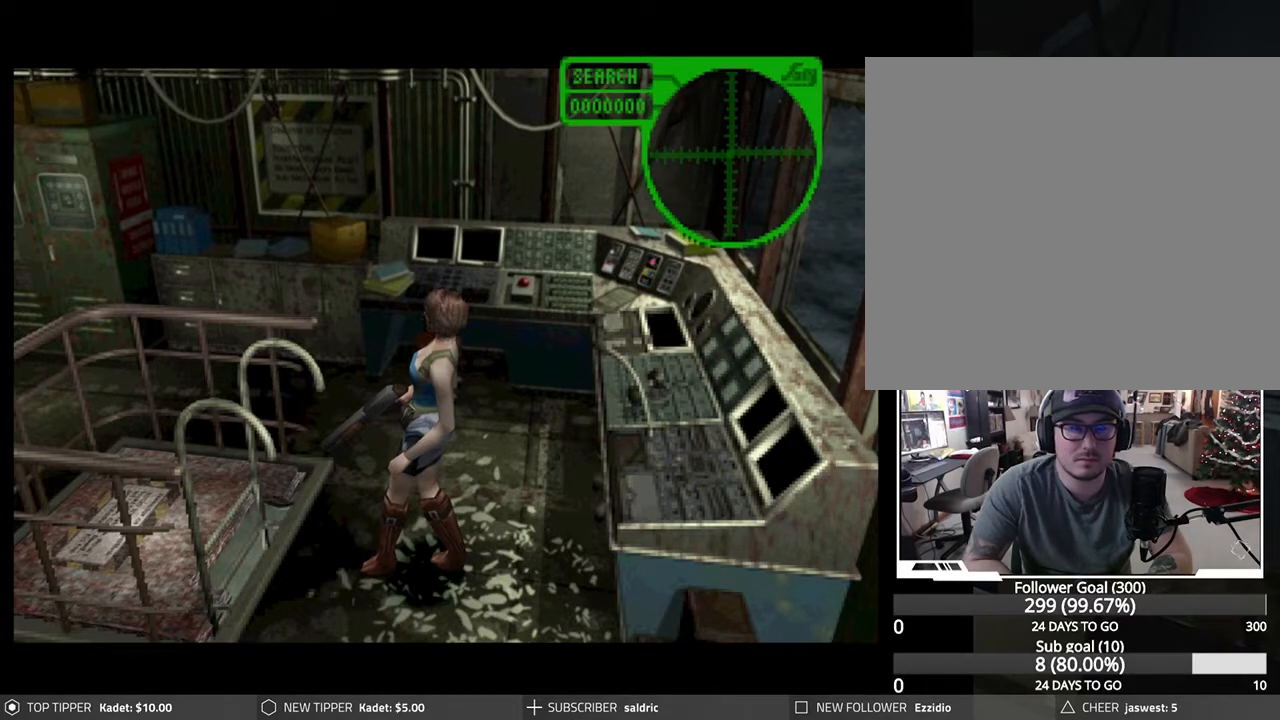
{"buttons": [], "left_stick": "center", "events": []}
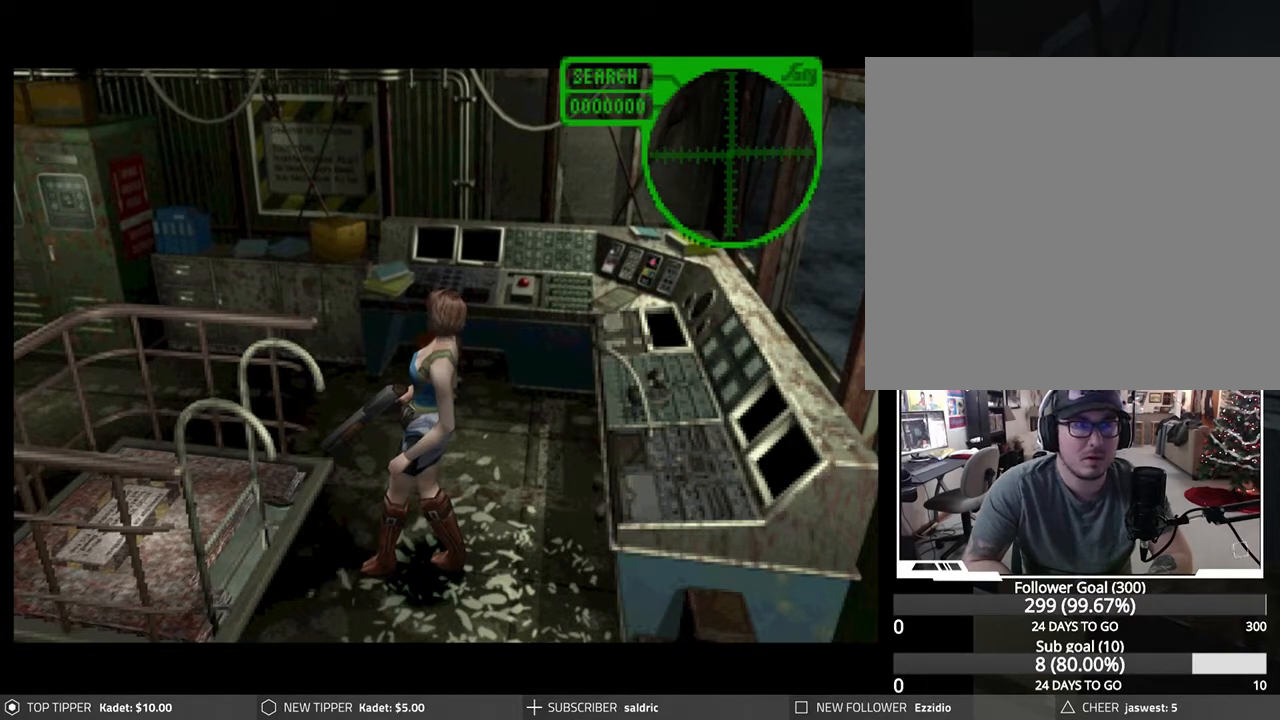
{"buttons": [], "left_stick": "center", "events": []}
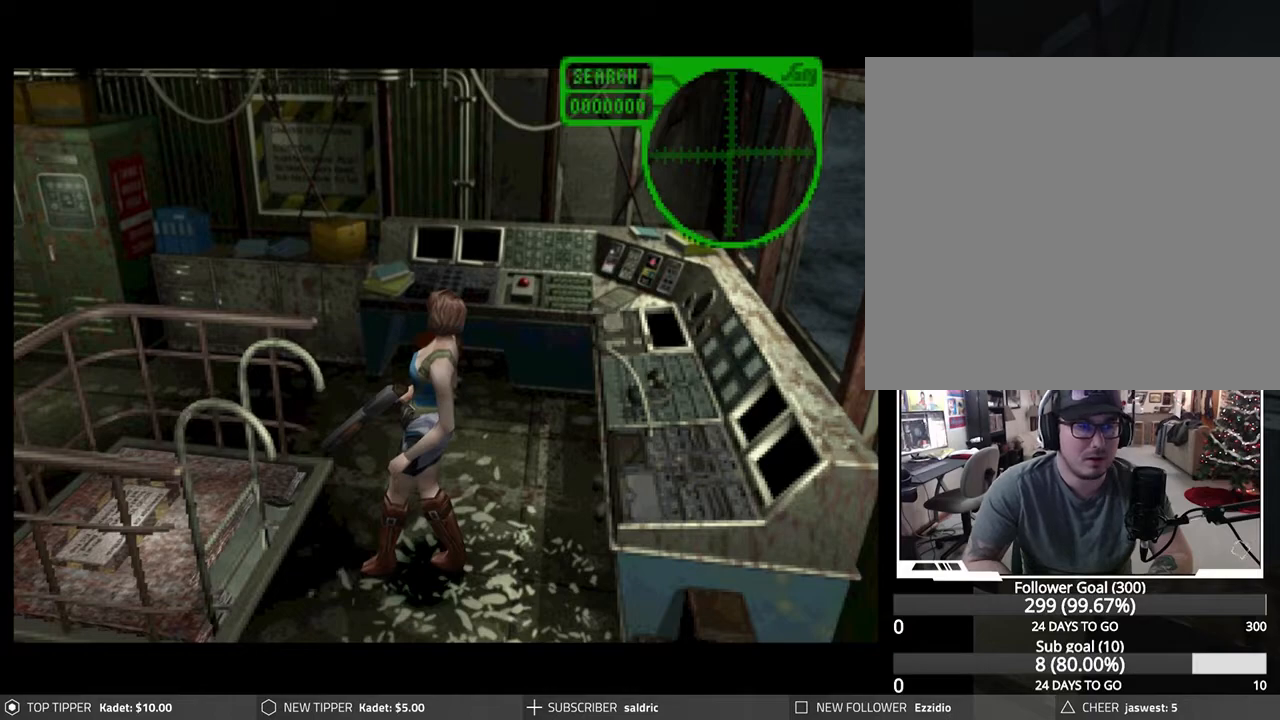
{"buttons": [], "left_stick": "center", "events": []}
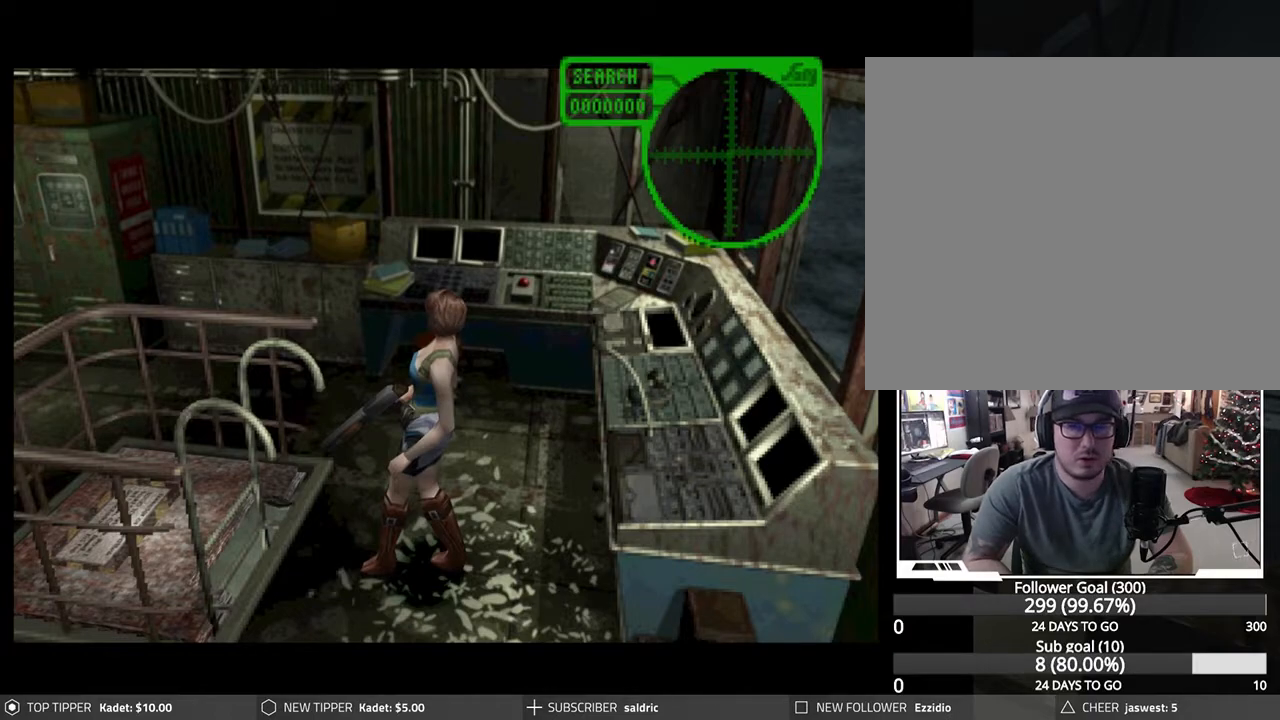
{"buttons": [], "left_stick": "center", "events": []}
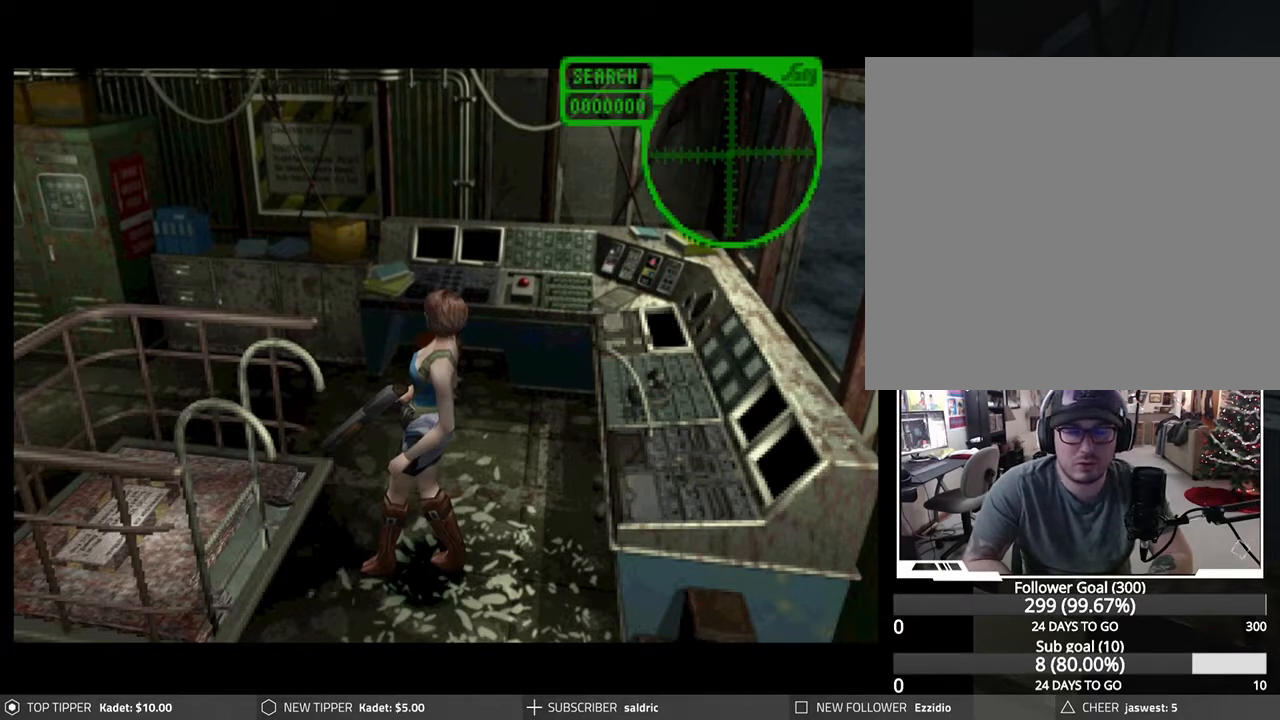
{"buttons": ["CROSS"], "left_stick": "center", "events": [[400, "CROSS", "down"]]}
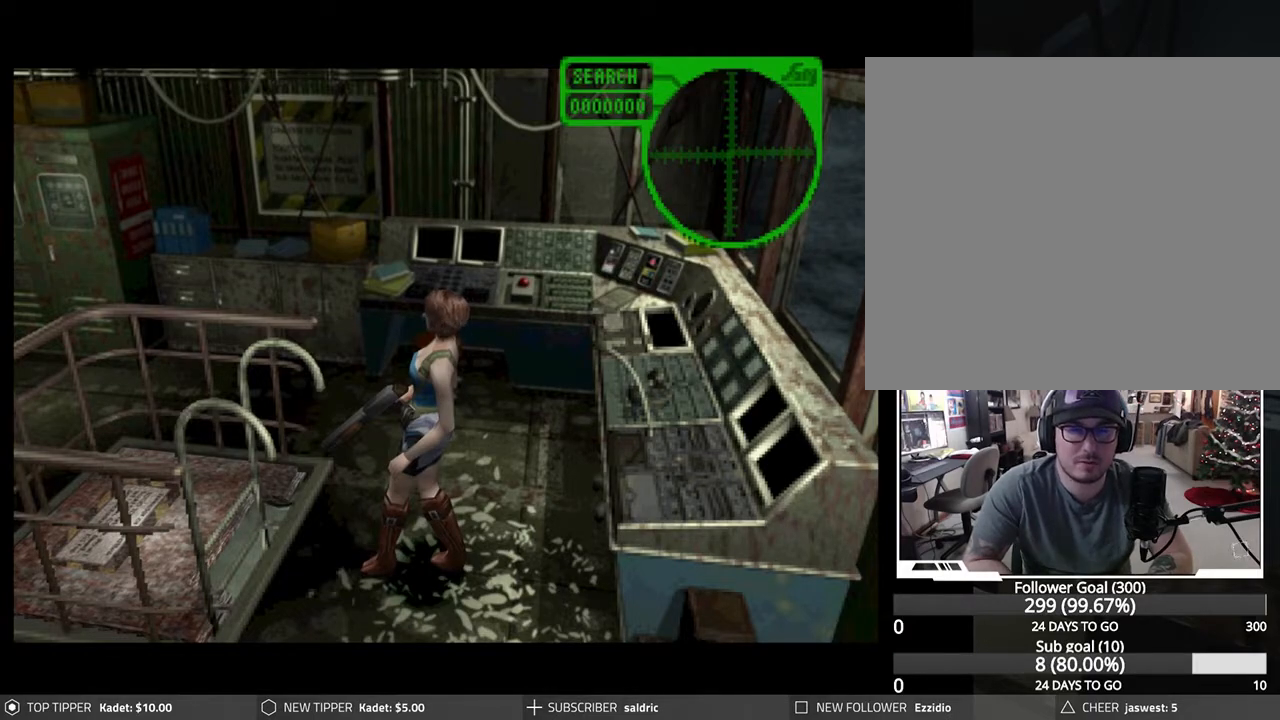
{"buttons": ["CROSS"], "left_stick": "center", "events": [[17, "CROSS", "up"], [100, "CROSS", "down"], [217, "CROSS", "up"], [300, "CROSS", "down"], [417, "CROSS", "up"], [467, "CROSS", "down"]]}
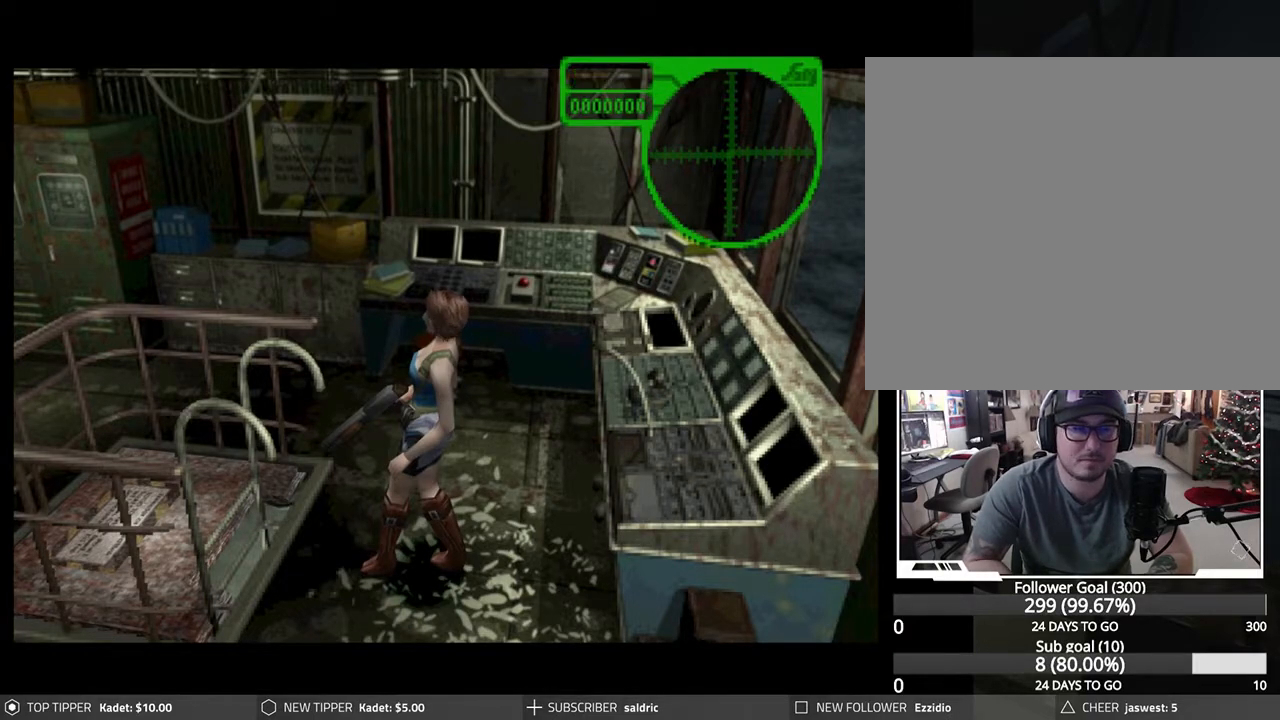
{"buttons": [], "left_stick": "center", "events": [[83, "CROSS", "up"], [167, "CROSS", "down"], [300, "CROSS", "up"], [367, "CROSS", "down"], [500, "CROSS", "up"]]}
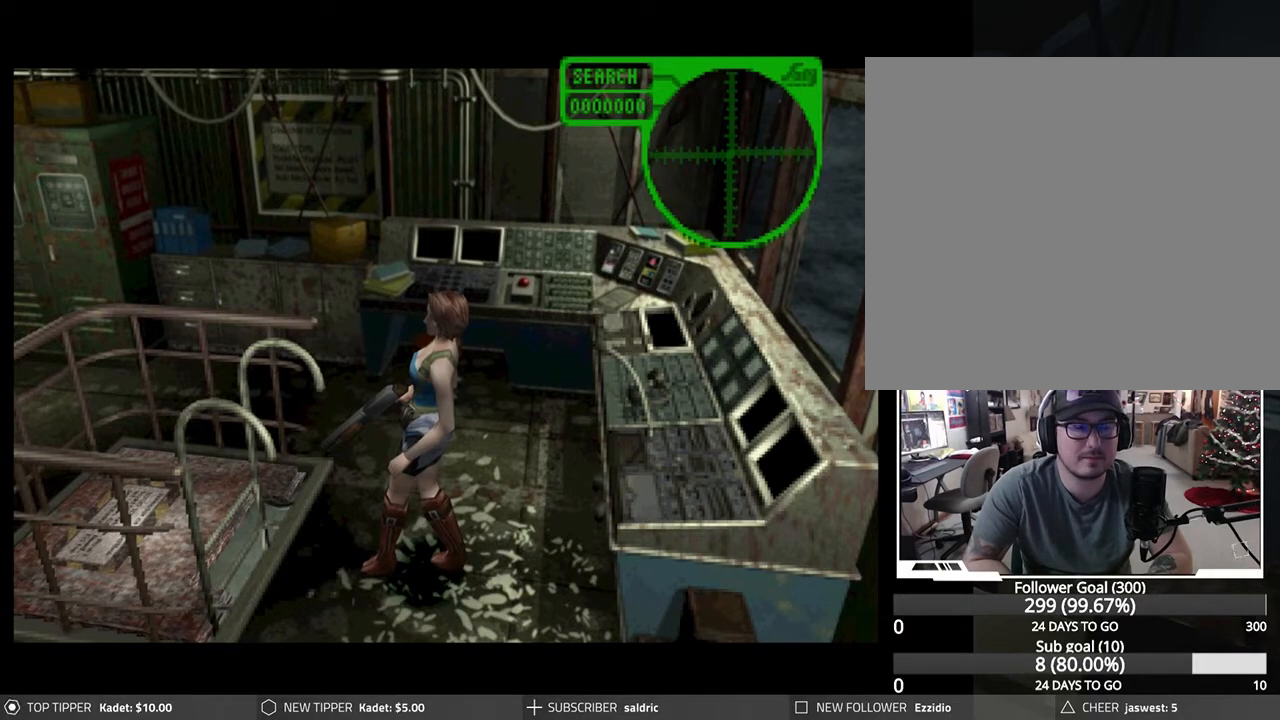
{"buttons": ["CROSS"], "left_stick": "center", "events": [[50, "CROSS", "down"], [183, "CROSS", "up"], [250, "CROSS", "down"], [383, "CROSS", "up"], [450, "CROSS", "down"]]}
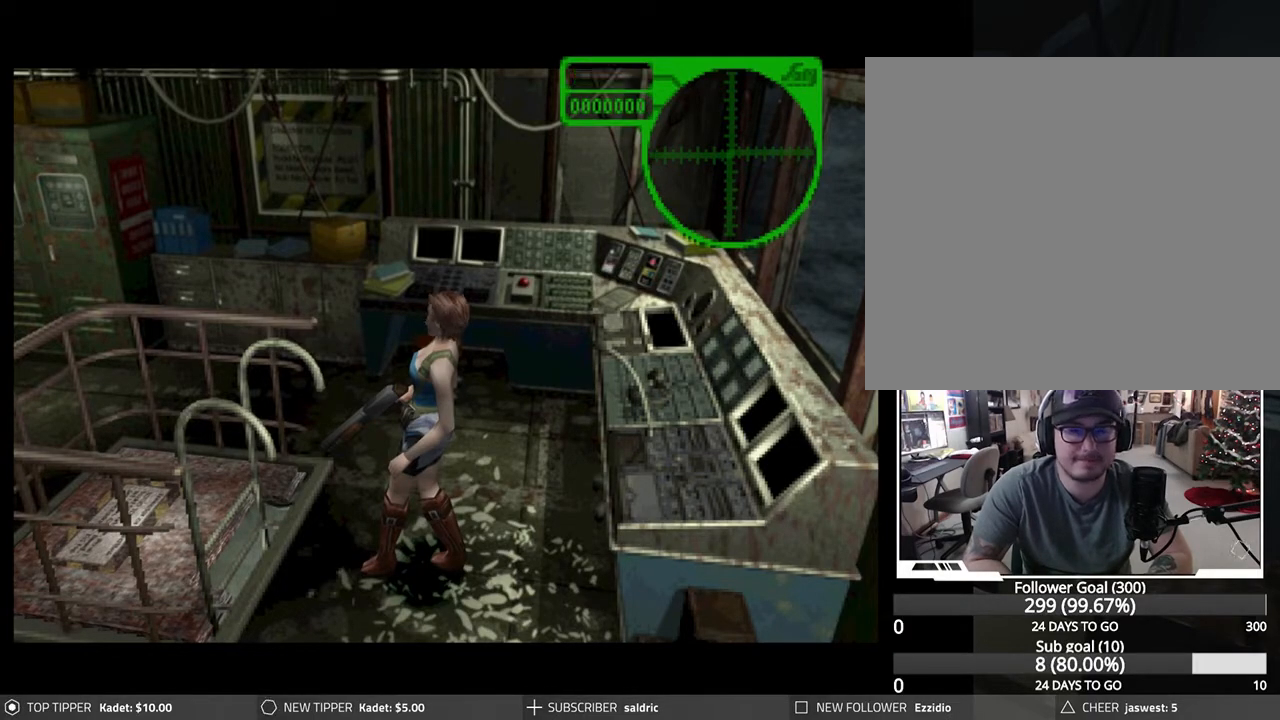
{"buttons": [], "left_stick": "center", "events": [[50, "CROSS", "up"], [133, "CROSS", "down"], [283, "CROSS", "up"], [367, "CROSS", "down"], [500, "CROSS", "up"]]}
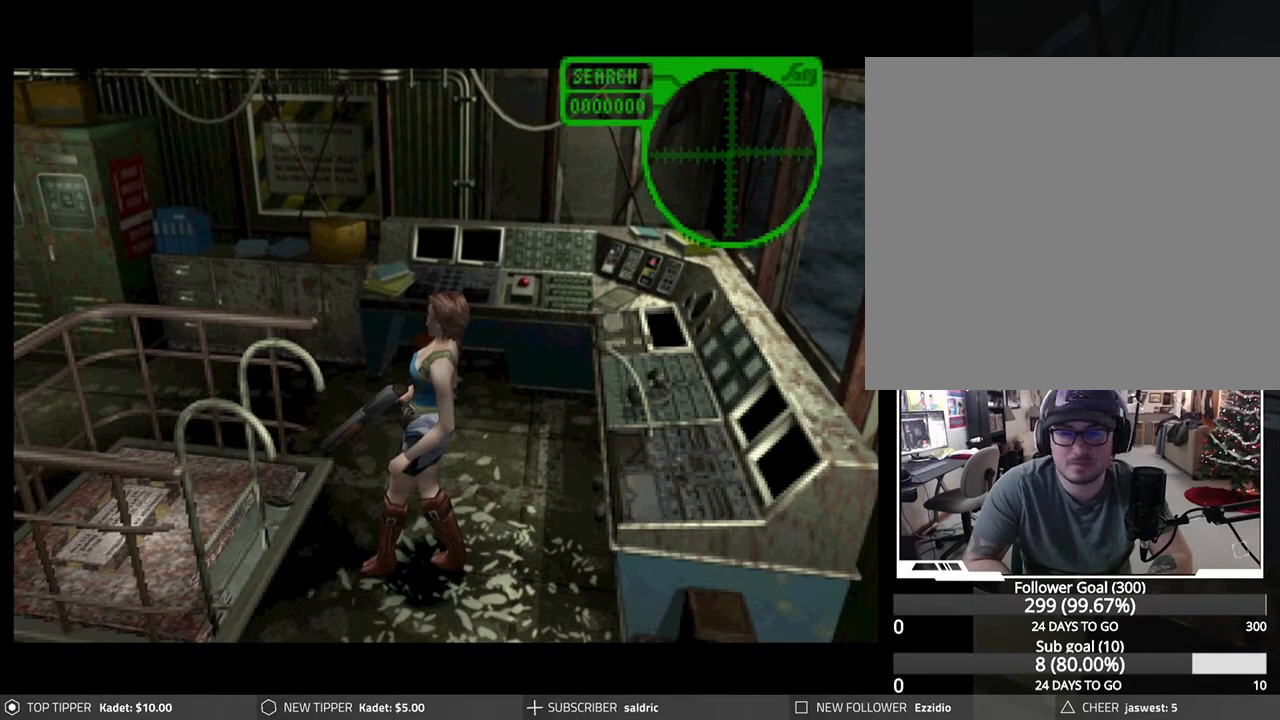
{"buttons": ["CROSS", "DPAD_UP"], "left_stick": "center", "events": [[67, "CROSS", "down"], [200, "CROSS", "up"], [267, "CROSS", "down"], [400, "CROSS", "up"], [483, "CROSS", "down"], [483, "DPAD_UP", "down"]]}
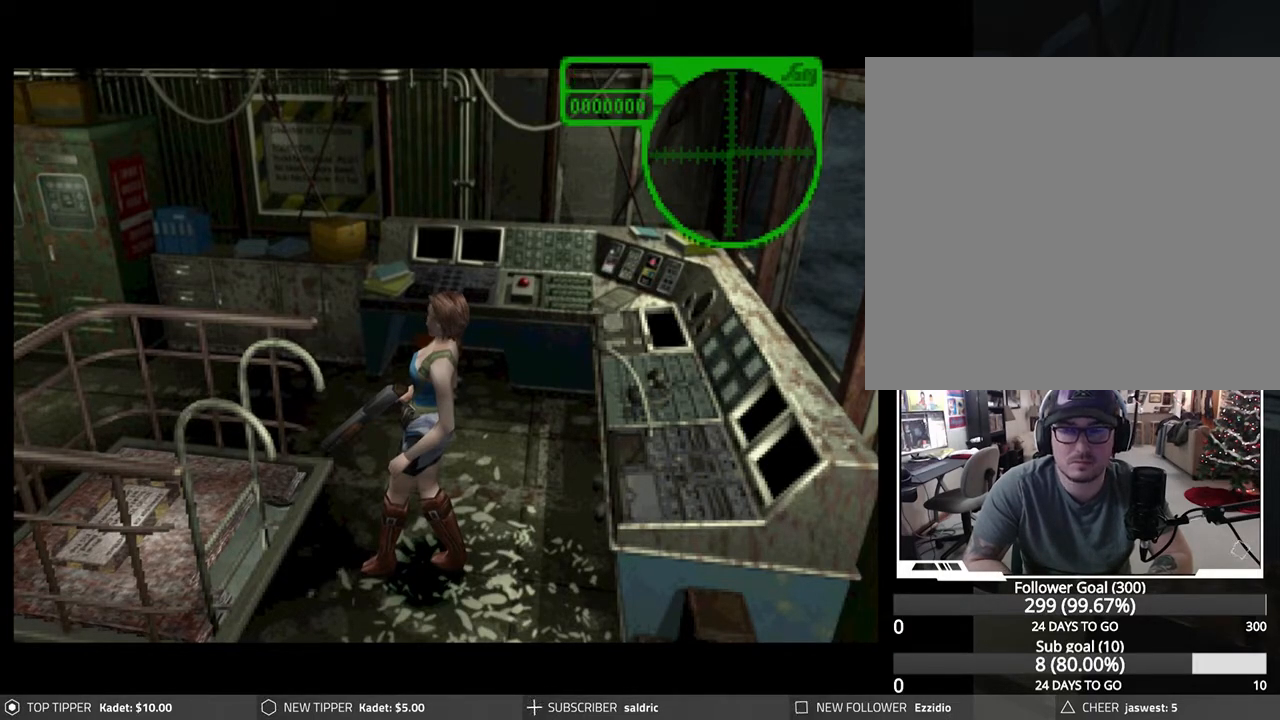
{"buttons": ["CROSS"], "left_stick": "center", "events": [[100, "CROSS", "up"], [183, "CROSS", "down"], [233, "DPAD_UP", "up"], [317, "CROSS", "up"], [383, "CROSS", "down"]]}
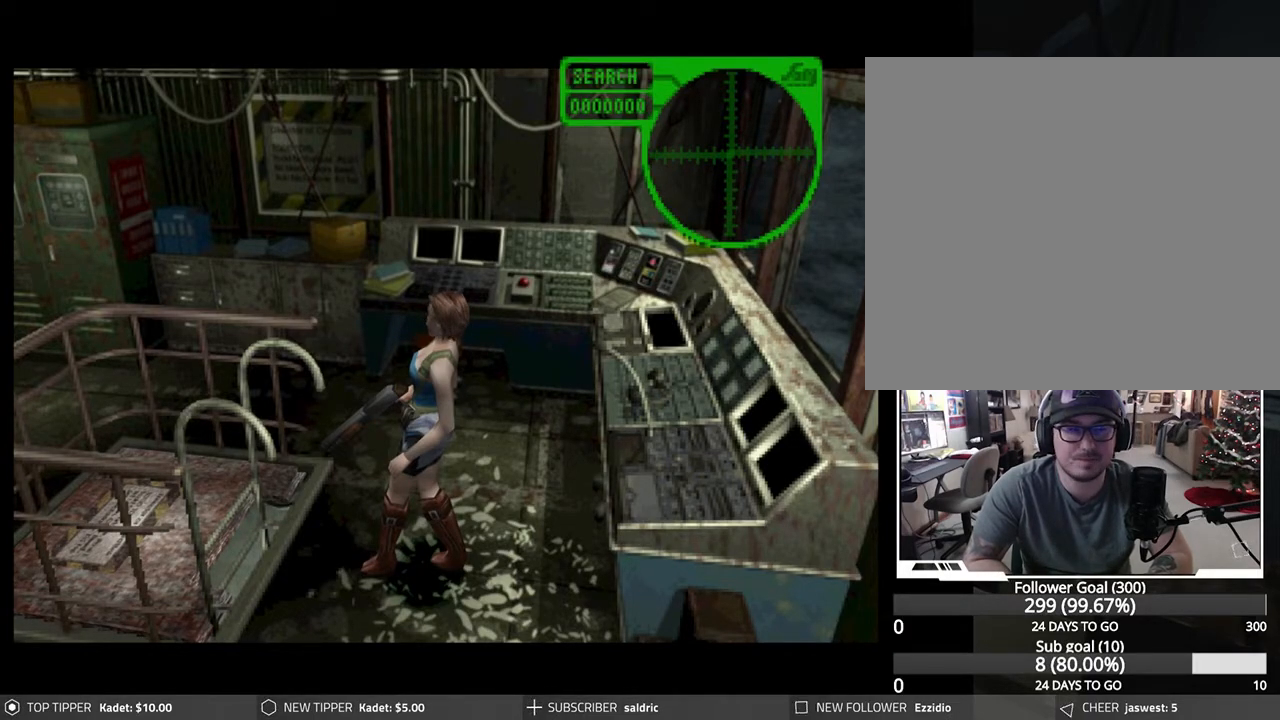
{"buttons": [], "left_stick": "center", "events": [[17, "CROSS", "up"], [100, "CROSS", "down"], [233, "CROSS", "up"], [317, "CROSS", "down"], [433, "CROSS", "up"]]}
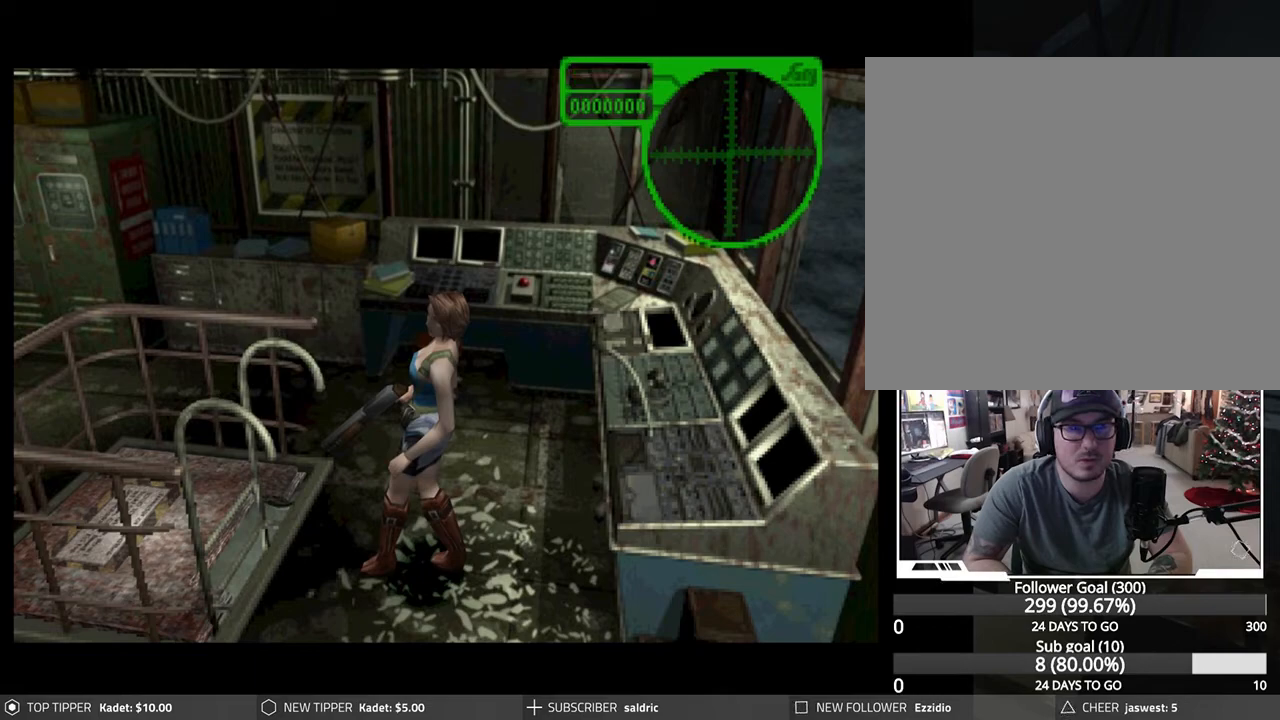
{"buttons": ["CROSS"], "left_stick": "center", "events": [[17, "CROSS", "down"], [133, "CROSS", "up"], [217, "CROSS", "down"], [333, "CROSS", "up"], [417, "CROSS", "down"]]}
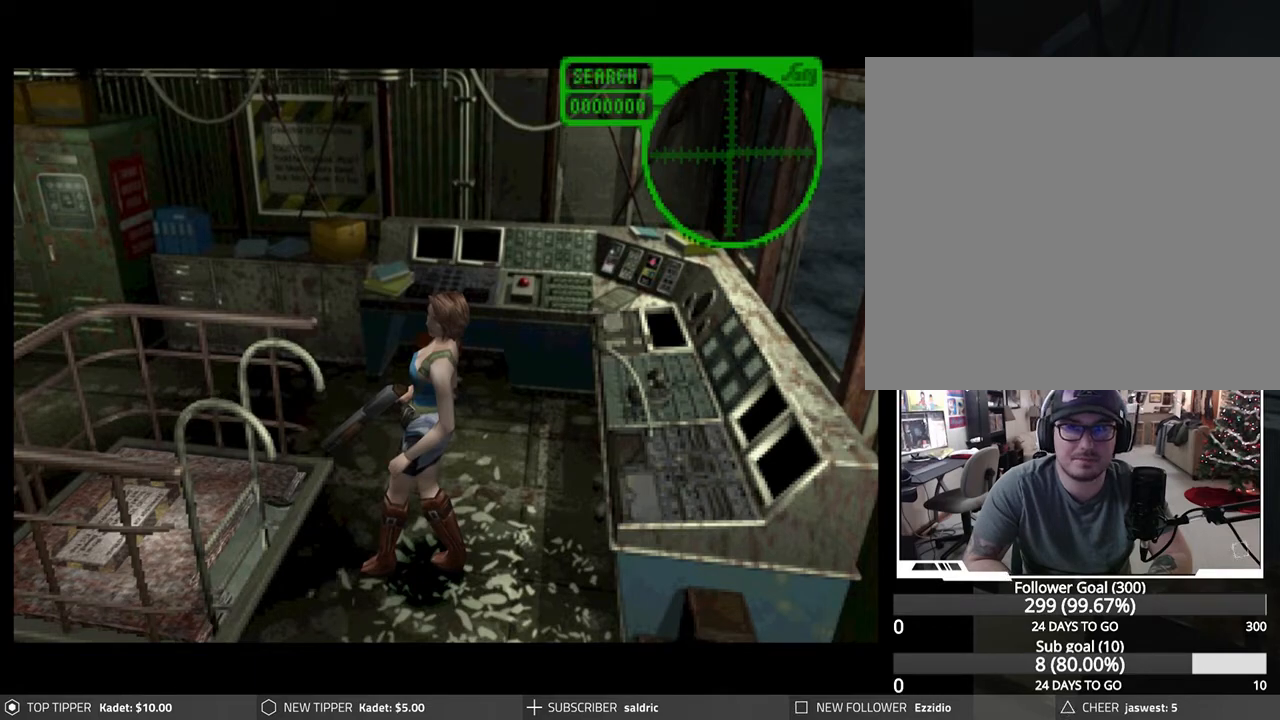
{"buttons": [], "left_stick": "center", "events": [[33, "CROSS", "up"], [117, "CROSS", "down"], [233, "CROSS", "up"], [317, "CROSS", "down"], [450, "CROSS", "up"]]}
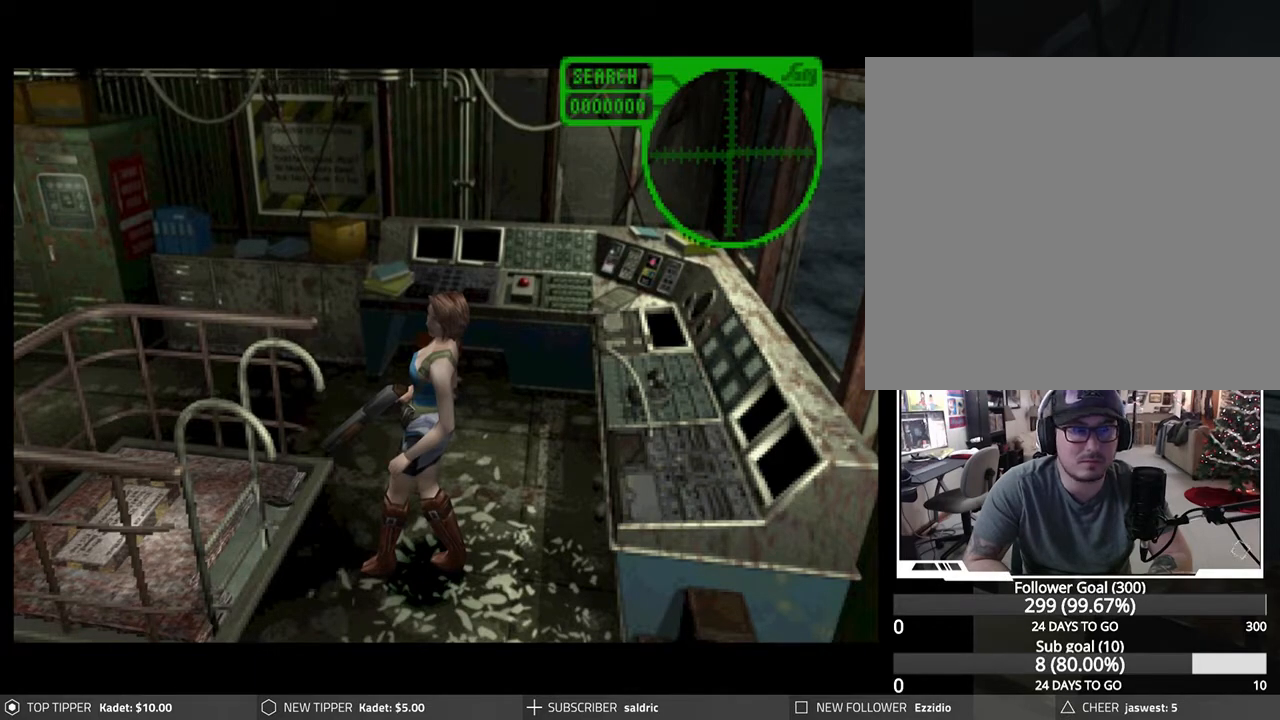
{"buttons": ["CROSS"], "left_stick": "center", "events": [[17, "CROSS", "down"], [150, "CROSS", "up"], [217, "CROSS", "down"], [350, "CROSS", "up"], [417, "CROSS", "down"]]}
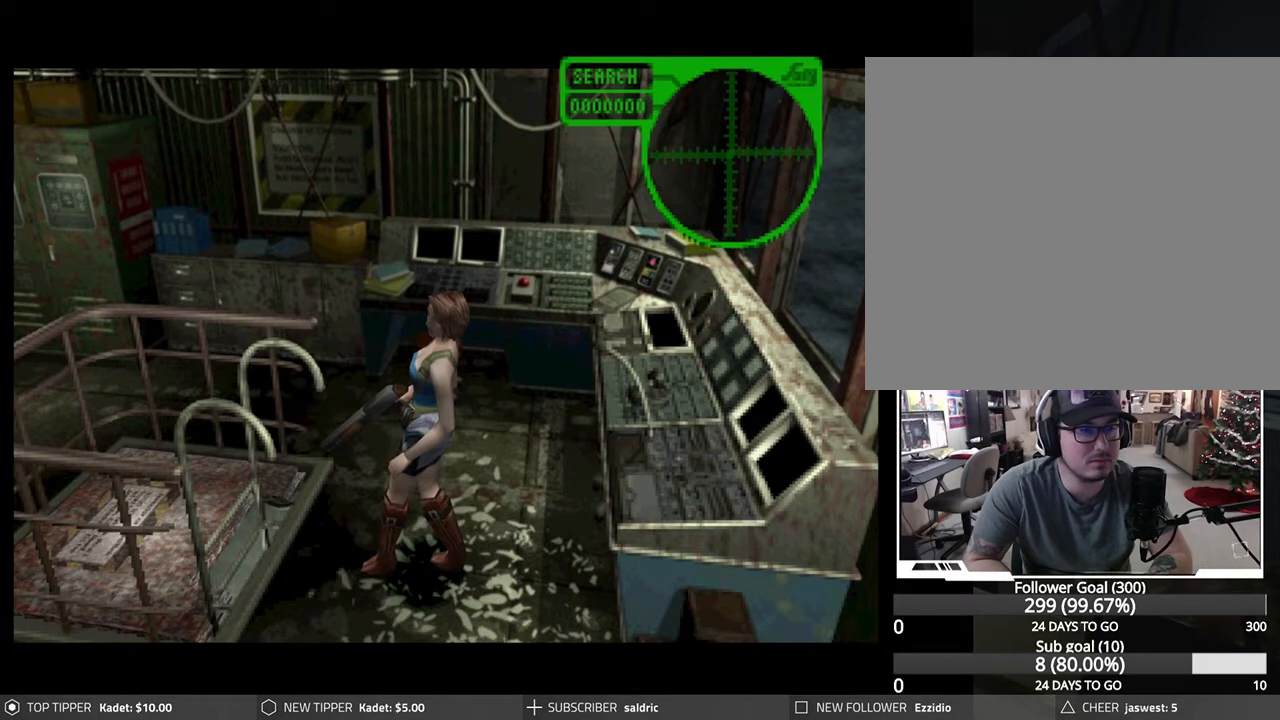
{"buttons": [], "left_stick": "center", "events": [[50, "CROSS", "up"], [117, "CROSS", "down"], [250, "CROSS", "up"], [333, "CROSS", "down"], [450, "CROSS", "up"]]}
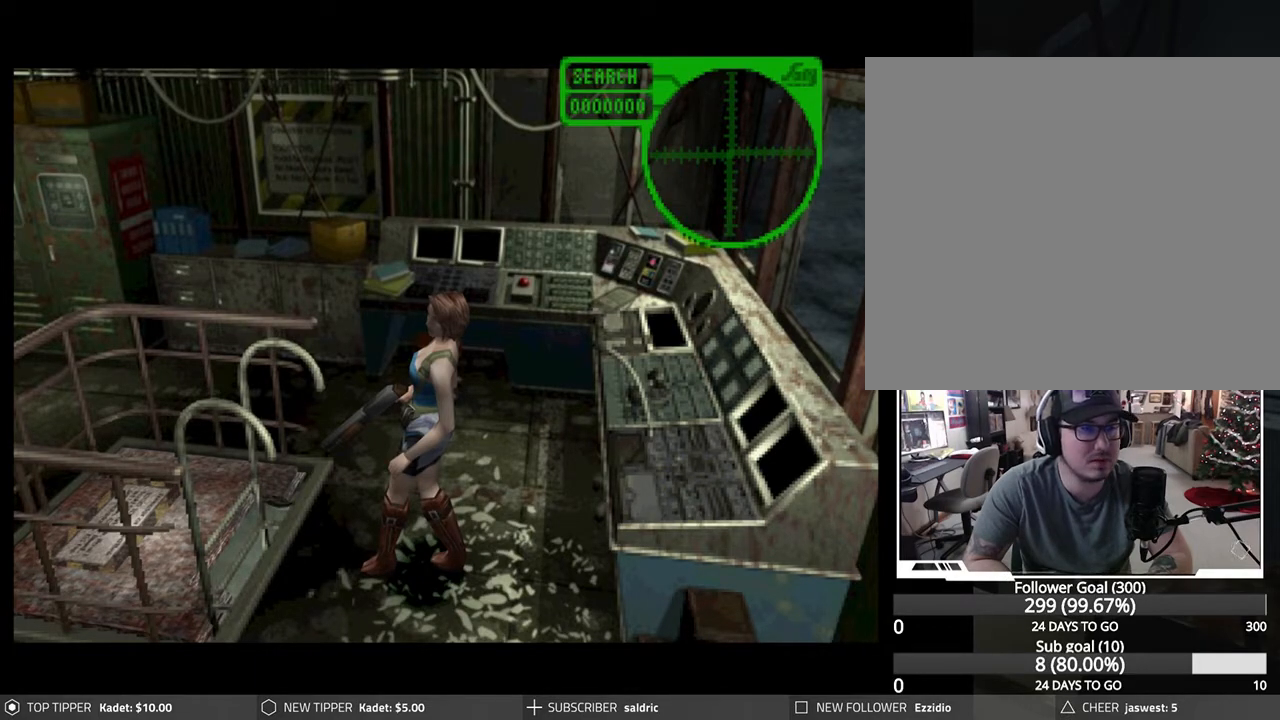
{"buttons": ["CROSS"], "left_stick": "center", "events": [[33, "CROSS", "down"], [150, "CROSS", "up"], [217, "CROSS", "down"], [350, "CROSS", "up"], [433, "CROSS", "down"]]}
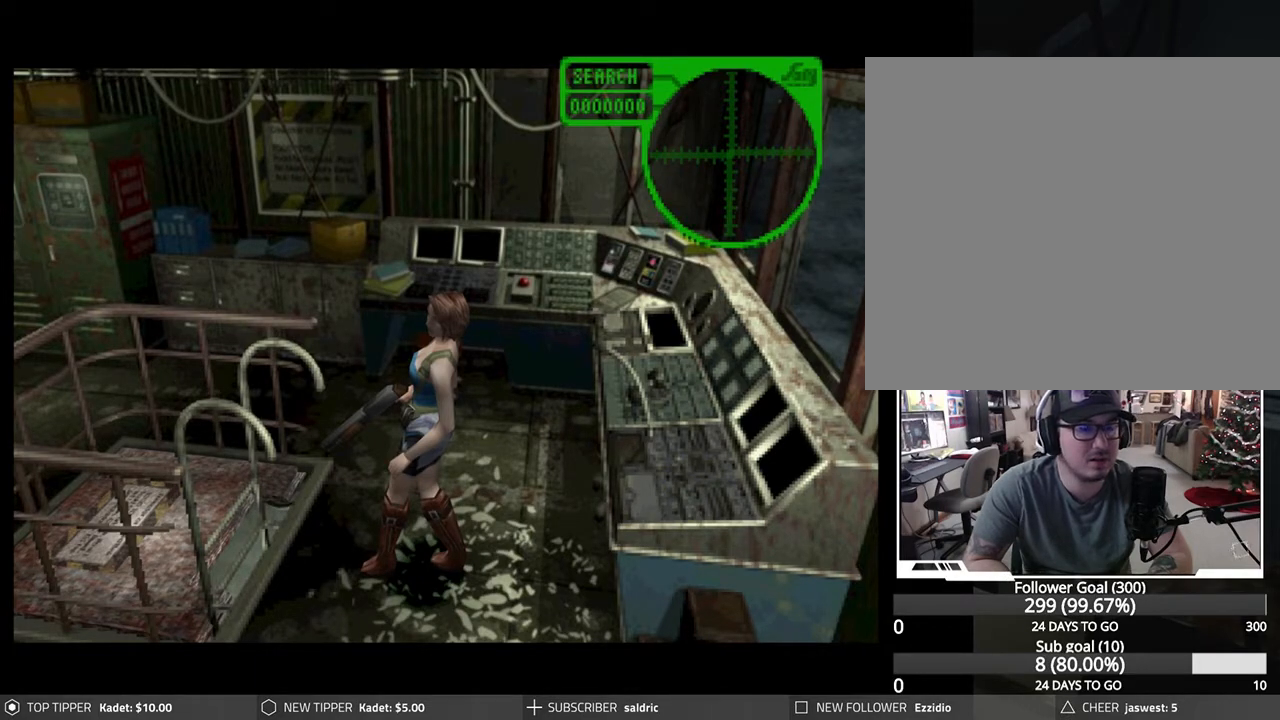
{"buttons": ["DPAD_UP"], "left_stick": "center", "events": [[33, "CROSS", "up"], [117, "CROSS", "down"], [250, "CROSS", "up"], [317, "DPAD_UP", "down"], [333, "CROSS", "down"], [433, "CROSS", "up"]]}
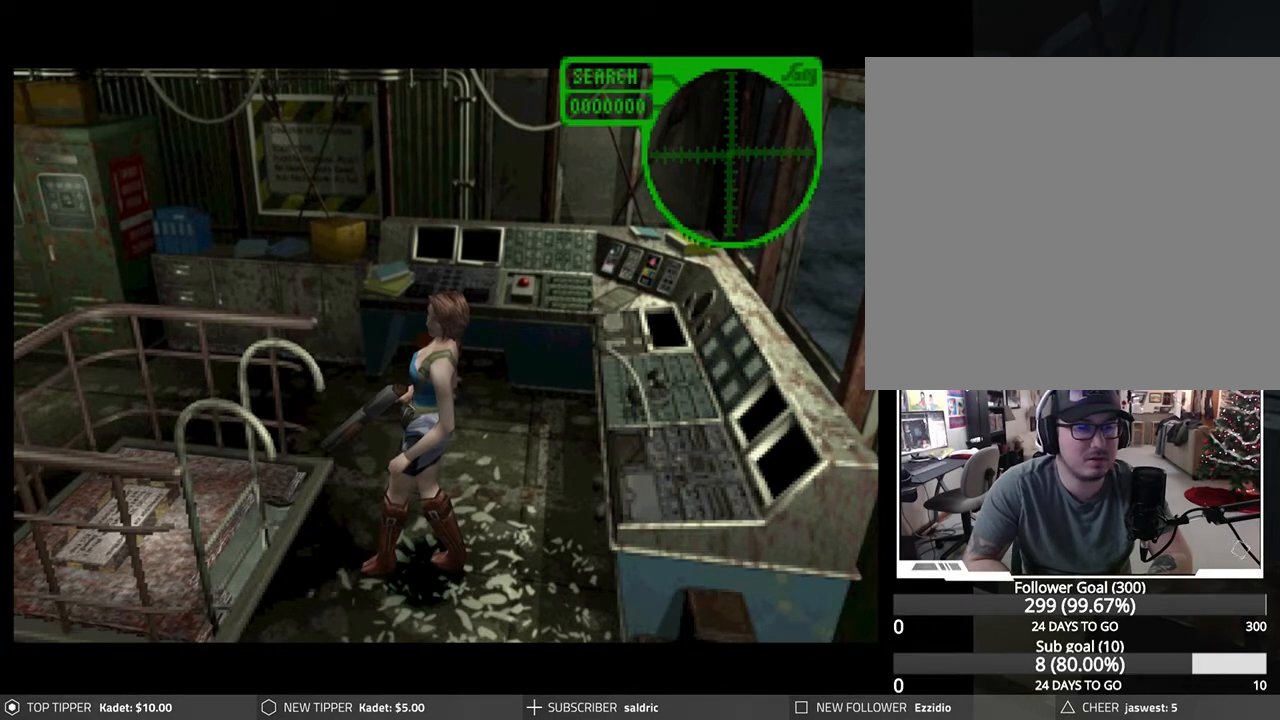
{"buttons": ["CROSS"], "left_stick": "center", "events": [[17, "CROSS", "down"], [133, "CROSS", "up"], [217, "CROSS", "down"], [333, "CROSS", "up"], [417, "CROSS", "down"], [450, "DPAD_UP", "up"]]}